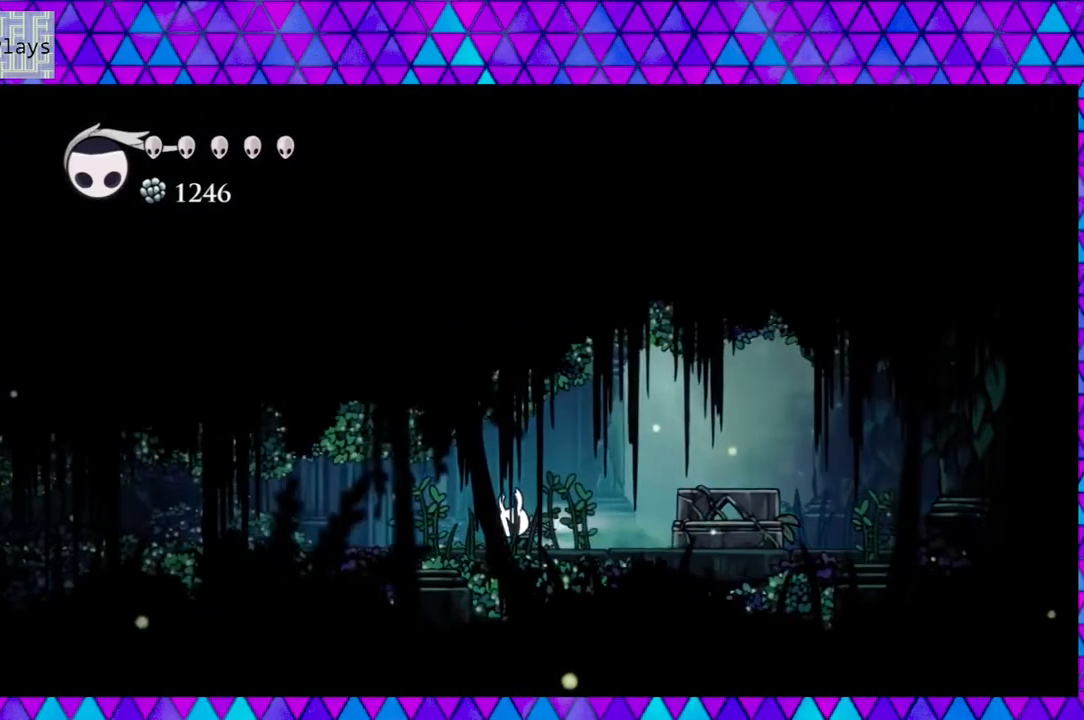
Gameplay with a controller (Nintendo layout); each line is a JSON object with the inputs held at the frame after it. "events" lists button and stick changes between this image and that frame as [ms after this image, input, new state], when the widget could be followed in between. Not read: L3 R3.
{"buttons": ["DPAD_LEFT"], "left_stick": "center", "right_stick": "center", "events": [[233, "R2", "up"]]}
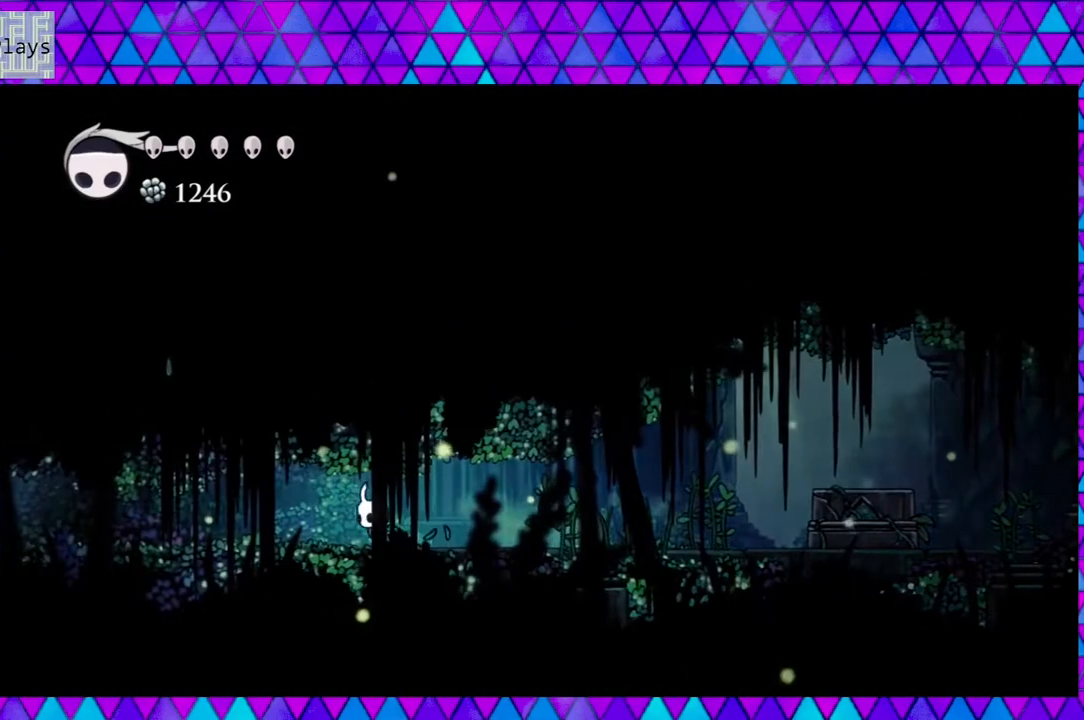
{"buttons": ["DPAD_LEFT"], "left_stick": "center", "right_stick": "center", "events": []}
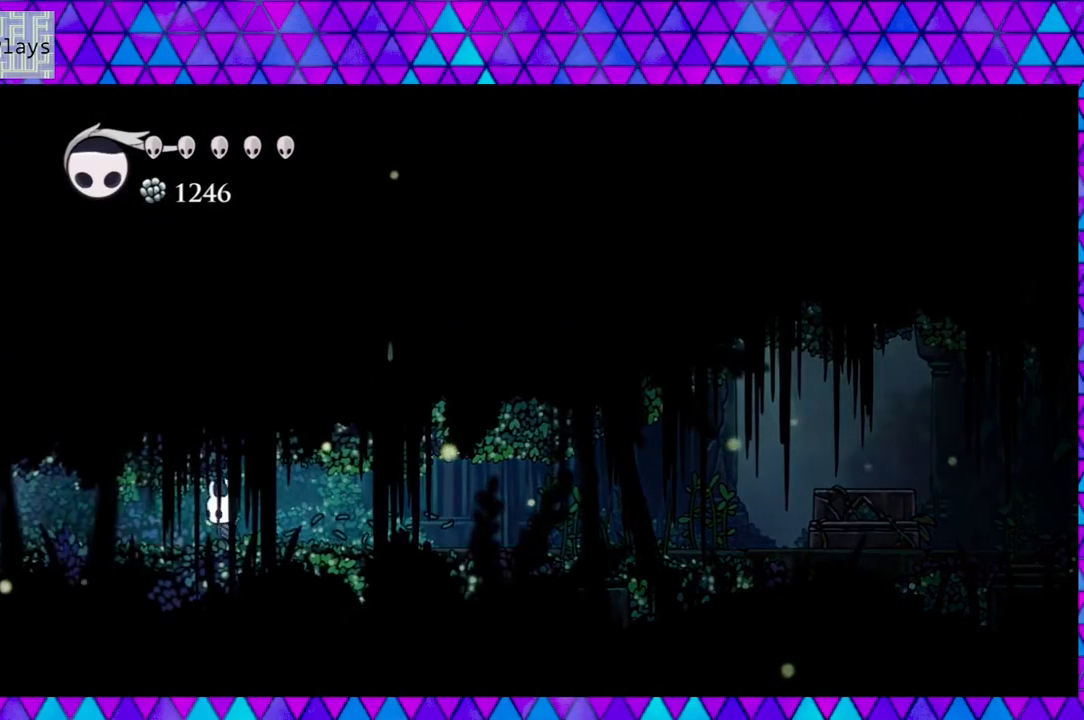
{"buttons": ["DPAD_LEFT"], "left_stick": "center", "right_stick": "center", "events": [[233, "R2", "down"], [400, "R2", "up"]]}
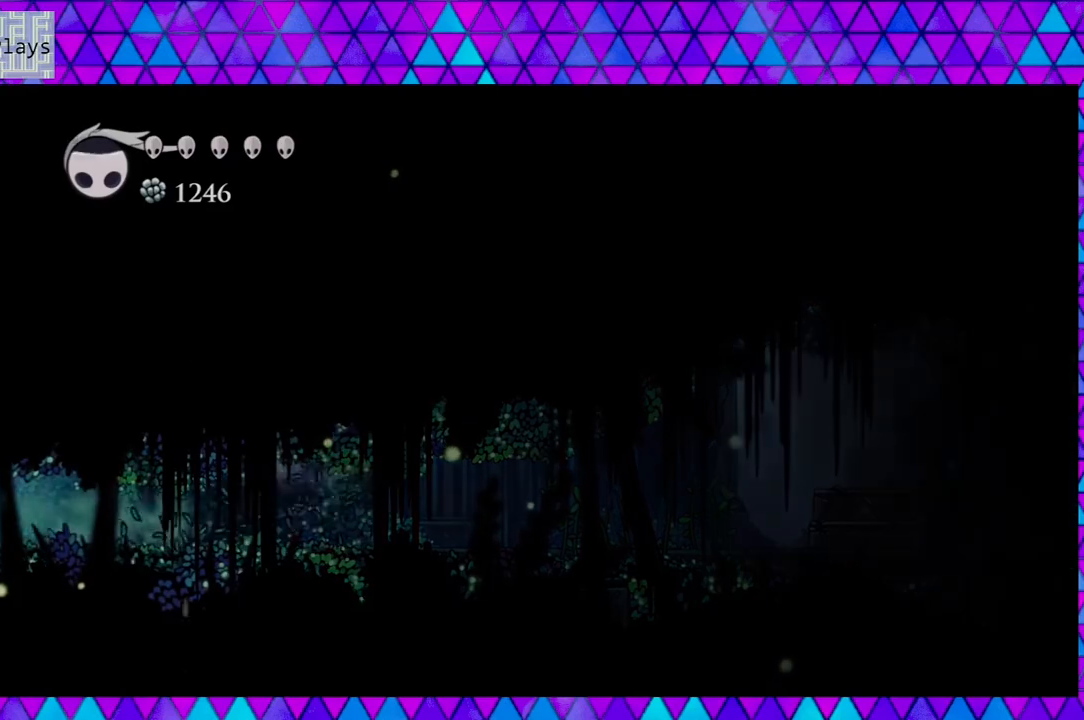
{"buttons": ["DPAD_LEFT"], "left_stick": "center", "right_stick": "center", "events": []}
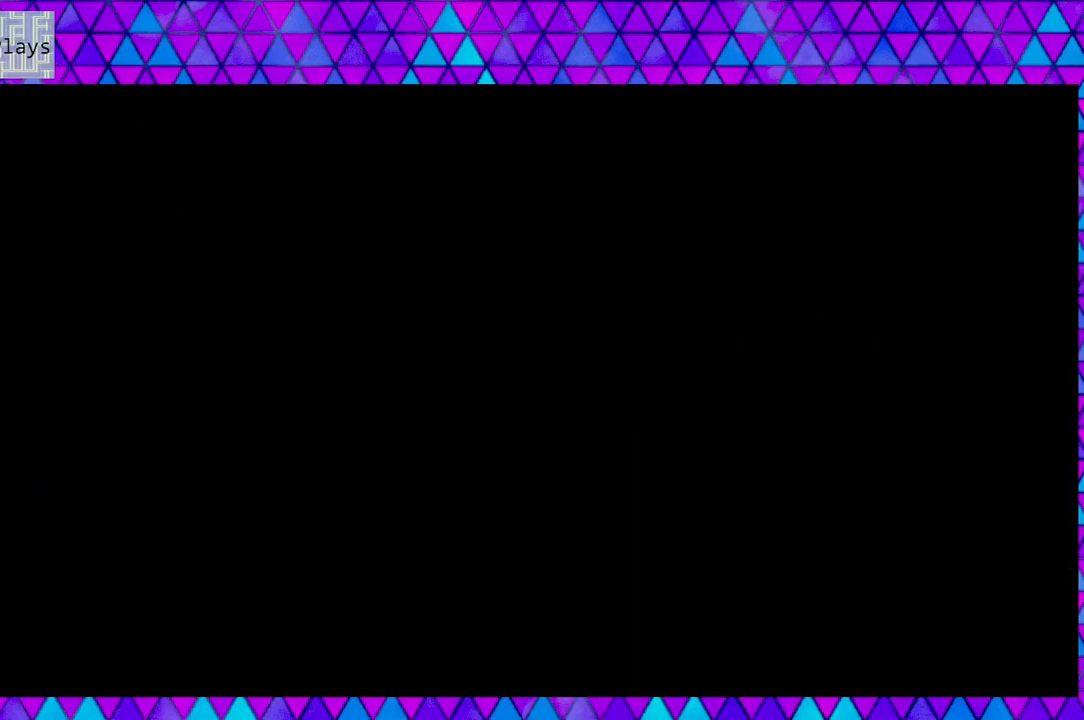
{"buttons": [], "left_stick": "center", "right_stick": "center", "events": [[100, "DPAD_LEFT", "up"]]}
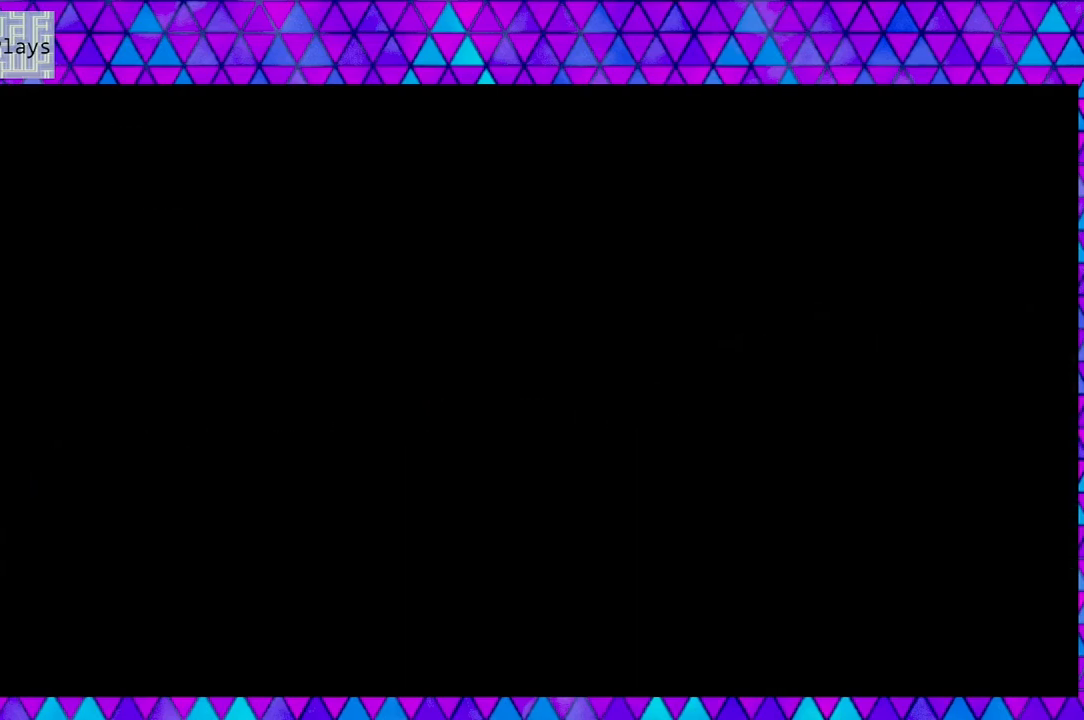
{"buttons": [], "left_stick": "center", "right_stick": "center", "events": []}
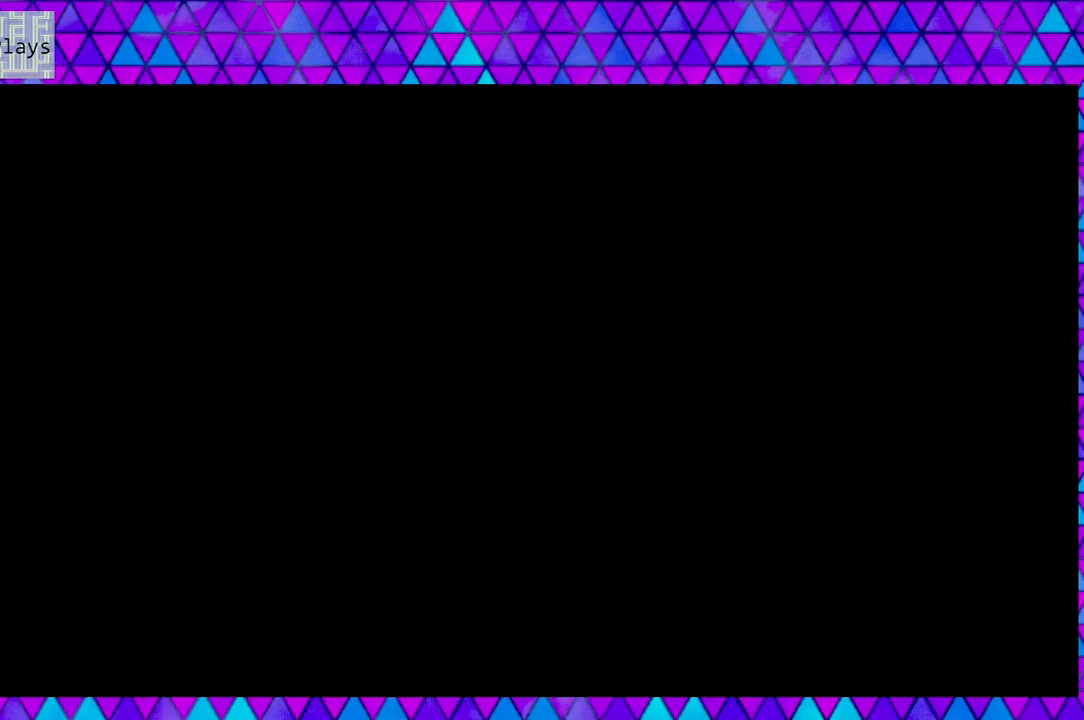
{"buttons": [], "left_stick": "center", "right_stick": "center", "events": []}
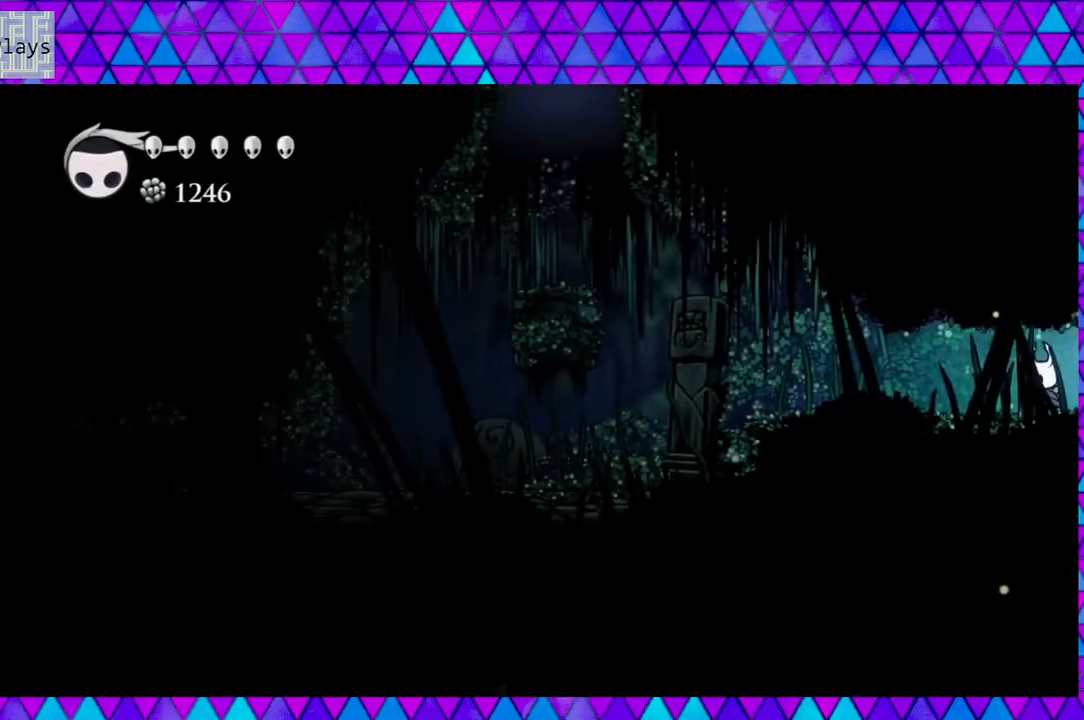
{"buttons": ["DPAD_LEFT"], "left_stick": "center", "right_stick": "center", "events": [[150, "DPAD_LEFT", "down"]]}
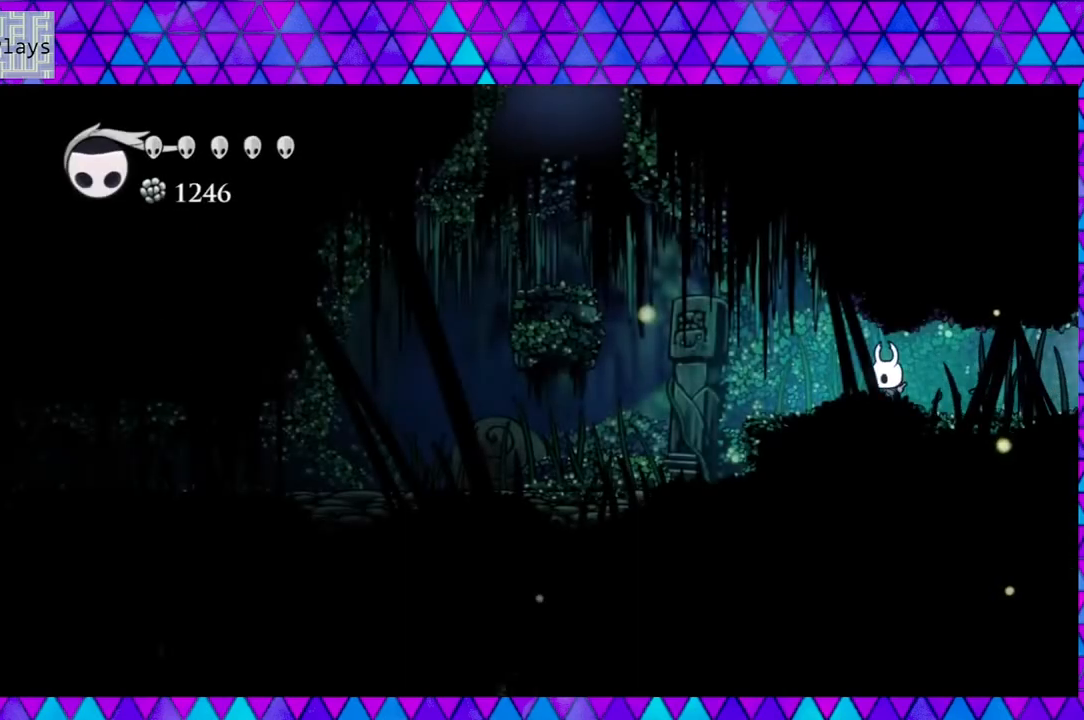
{"buttons": ["DPAD_LEFT"], "left_stick": "center", "right_stick": "center", "events": []}
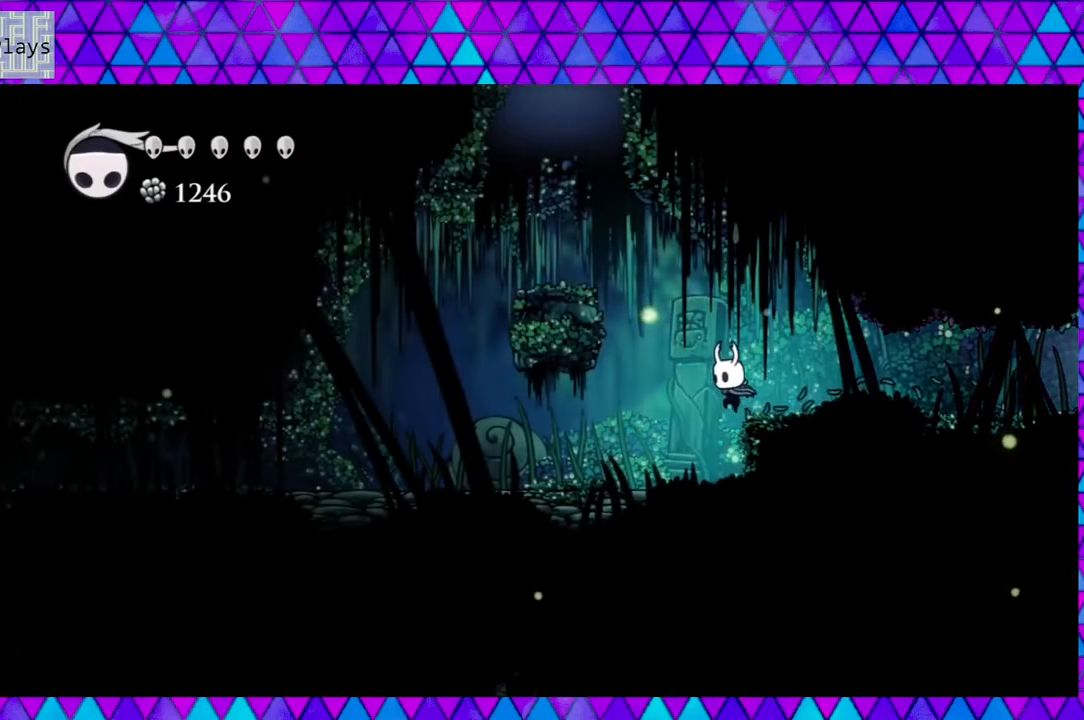
{"buttons": ["DPAD_LEFT"], "left_stick": "center", "right_stick": "center", "events": []}
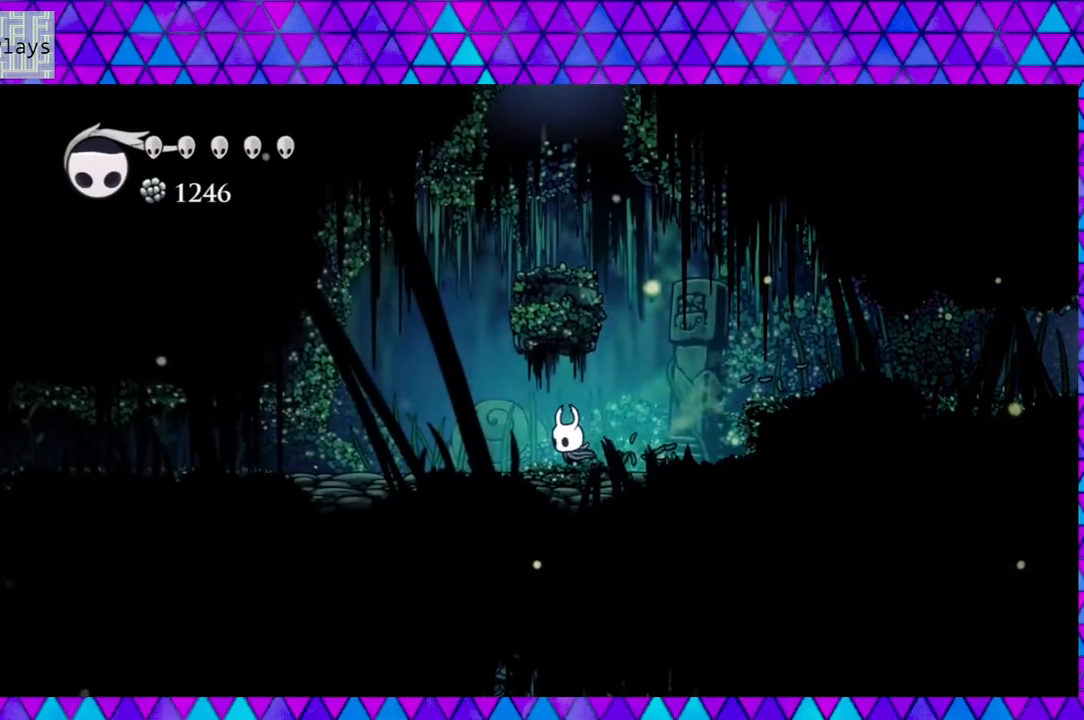
{"buttons": ["DPAD_LEFT"], "left_stick": "center", "right_stick": "center", "events": []}
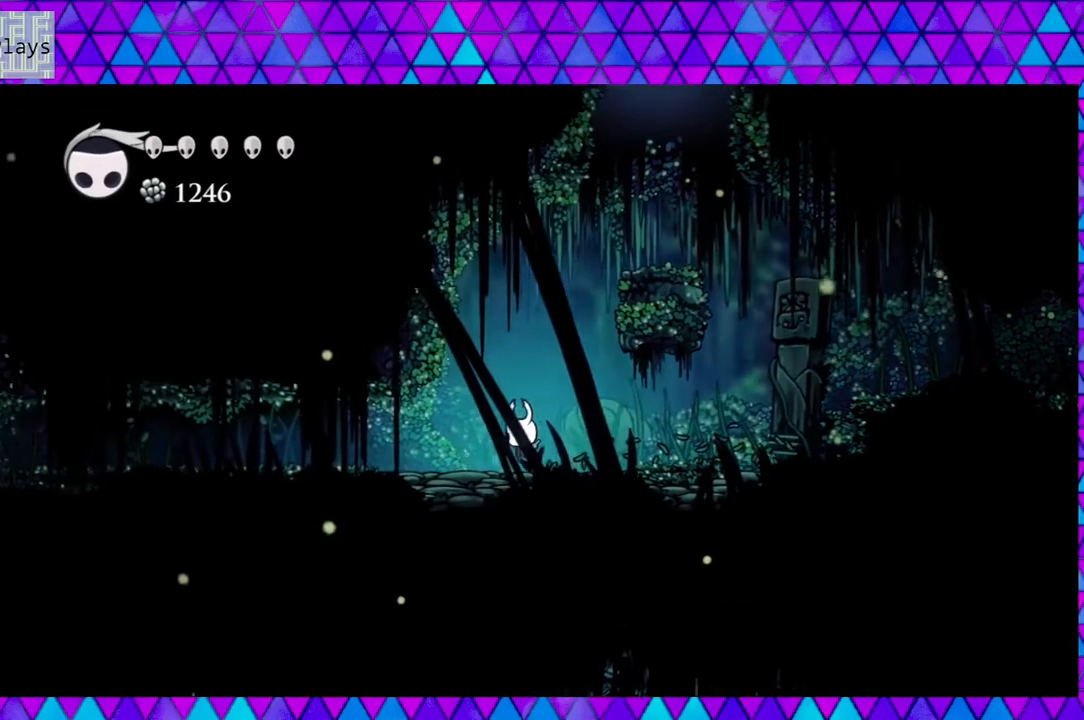
{"buttons": ["DPAD_LEFT"], "left_stick": "center", "right_stick": "center", "events": []}
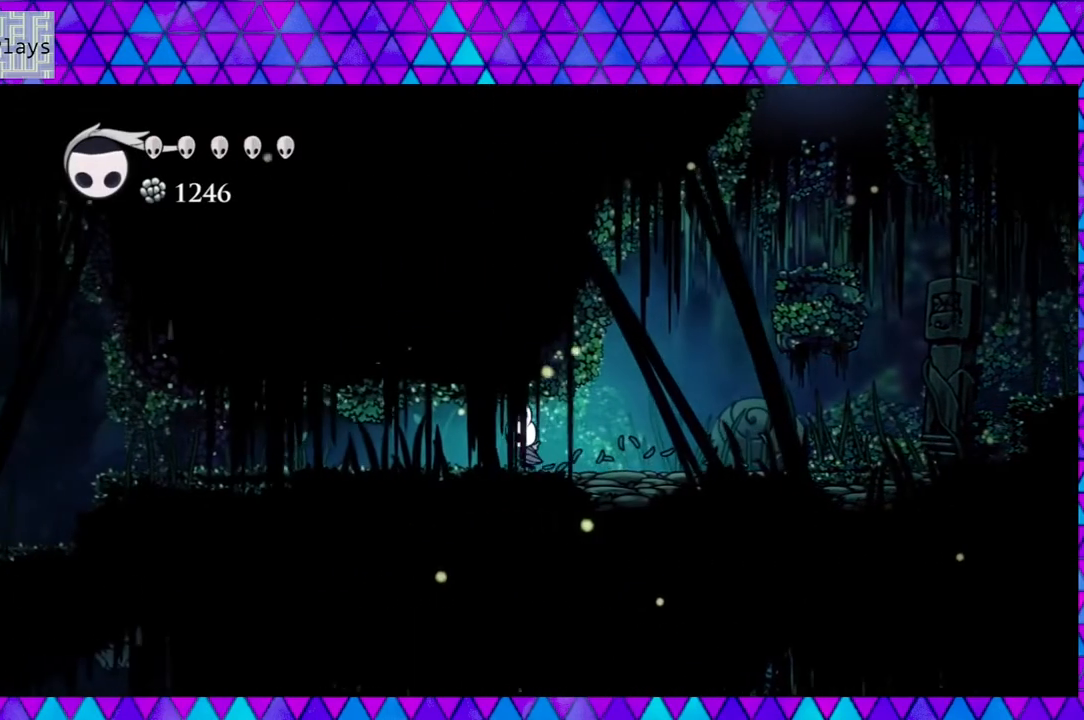
{"buttons": ["Y", "DPAD_LEFT"], "left_stick": "center", "right_stick": "center", "events": [[50, "R2", "down"], [267, "R2", "up"], [350, "Y", "down"]]}
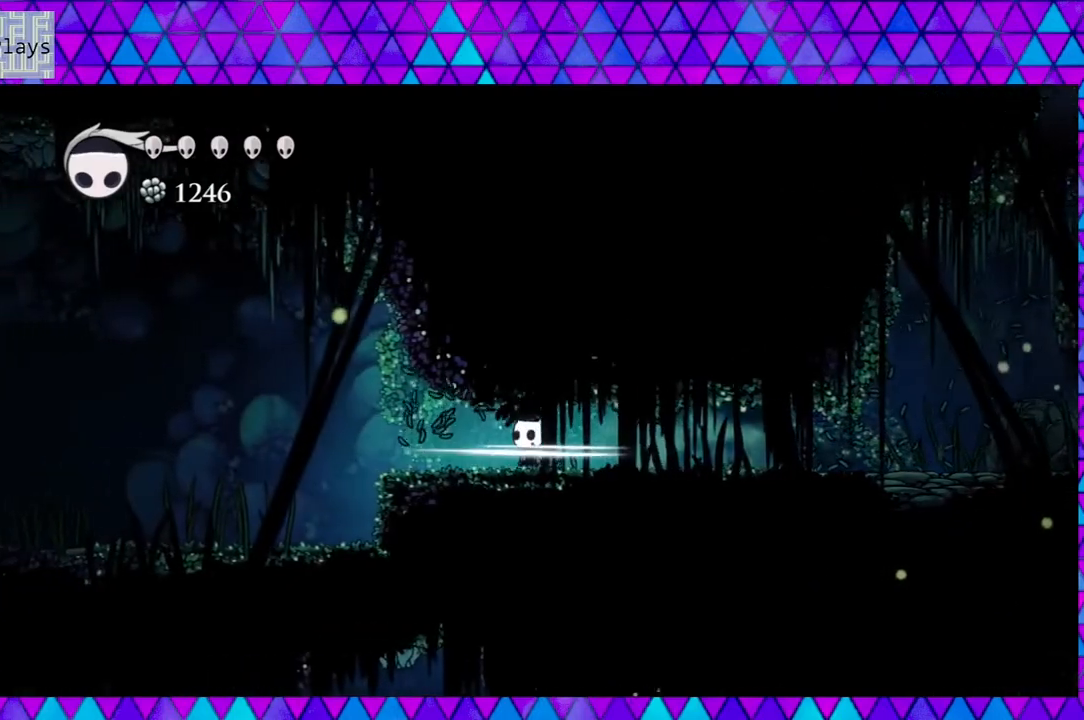
{"buttons": ["DPAD_LEFT"], "left_stick": "center", "right_stick": "center", "events": [[33, "Y", "up"]]}
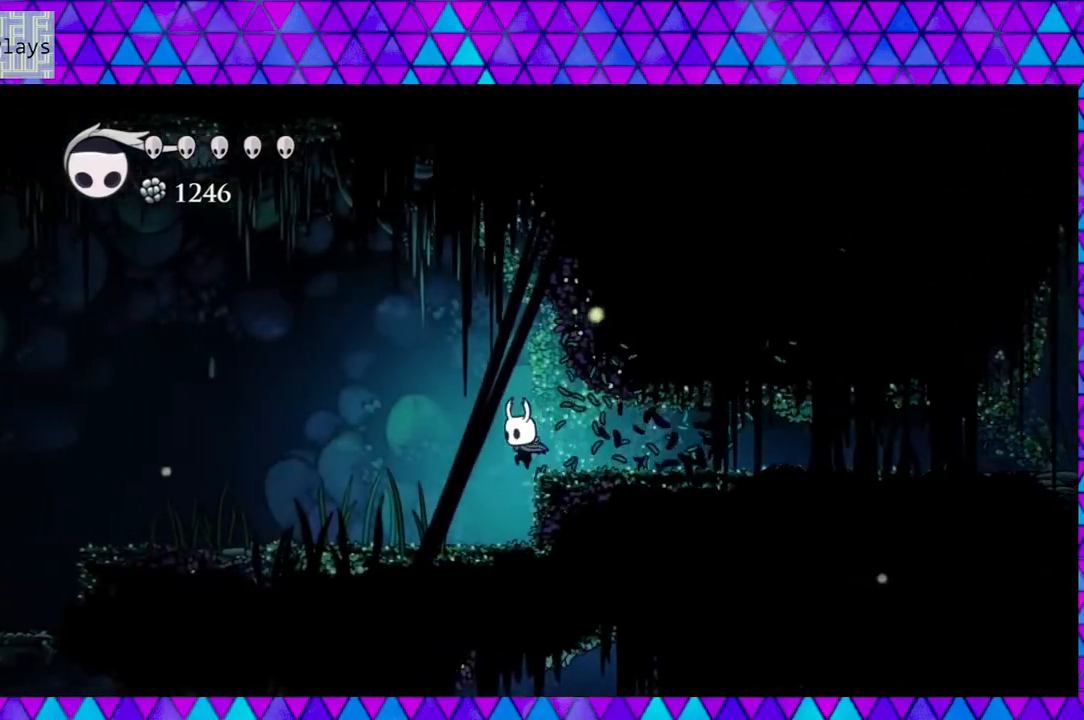
{"buttons": ["DPAD_LEFT"], "left_stick": "center", "right_stick": "center", "events": []}
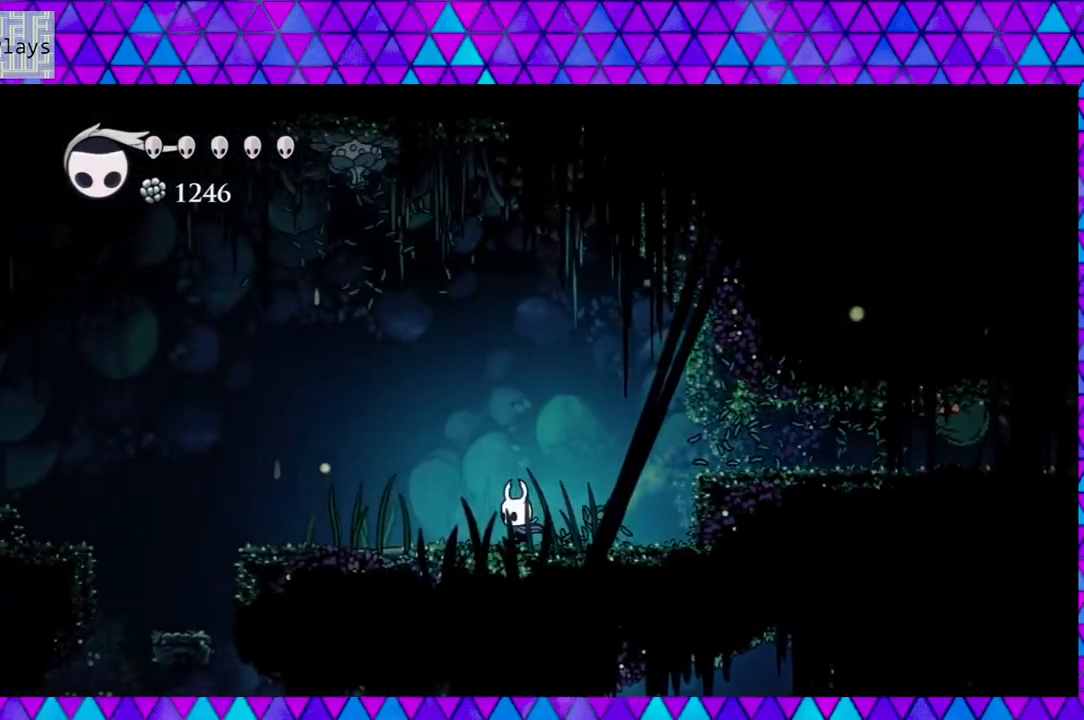
{"buttons": ["DPAD_LEFT"], "left_stick": "center", "right_stick": "center", "events": []}
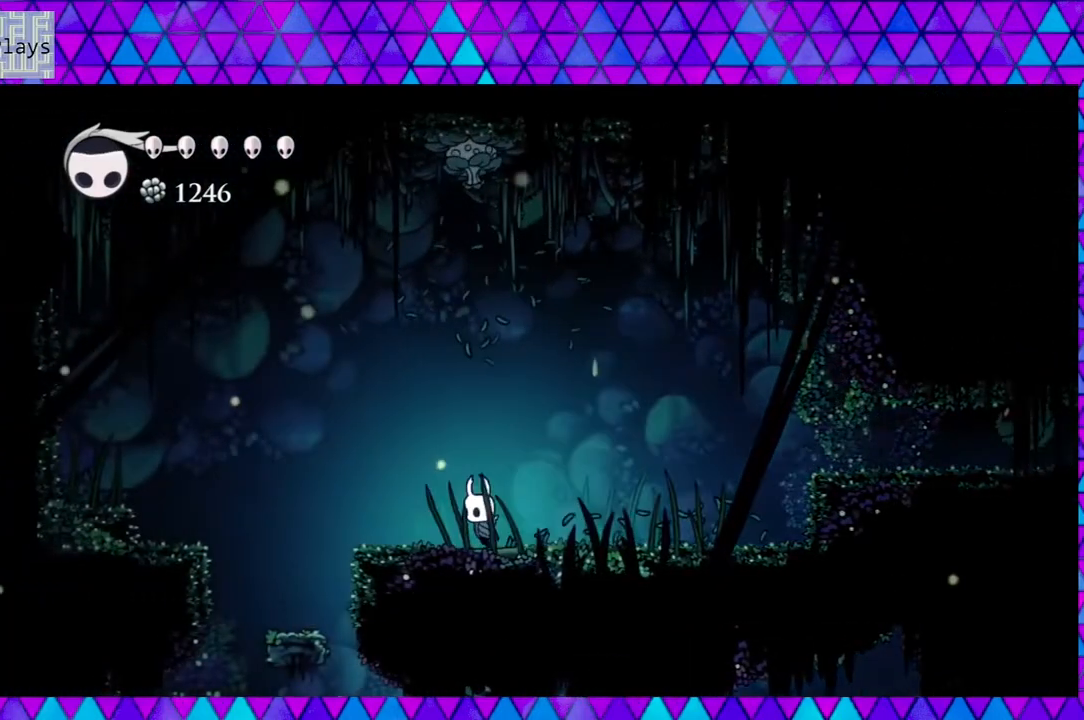
{"buttons": ["DPAD_RIGHT"], "left_stick": "center", "right_stick": "center", "events": [[250, "DPAD_LEFT", "up"], [500, "DPAD_RIGHT", "down"]]}
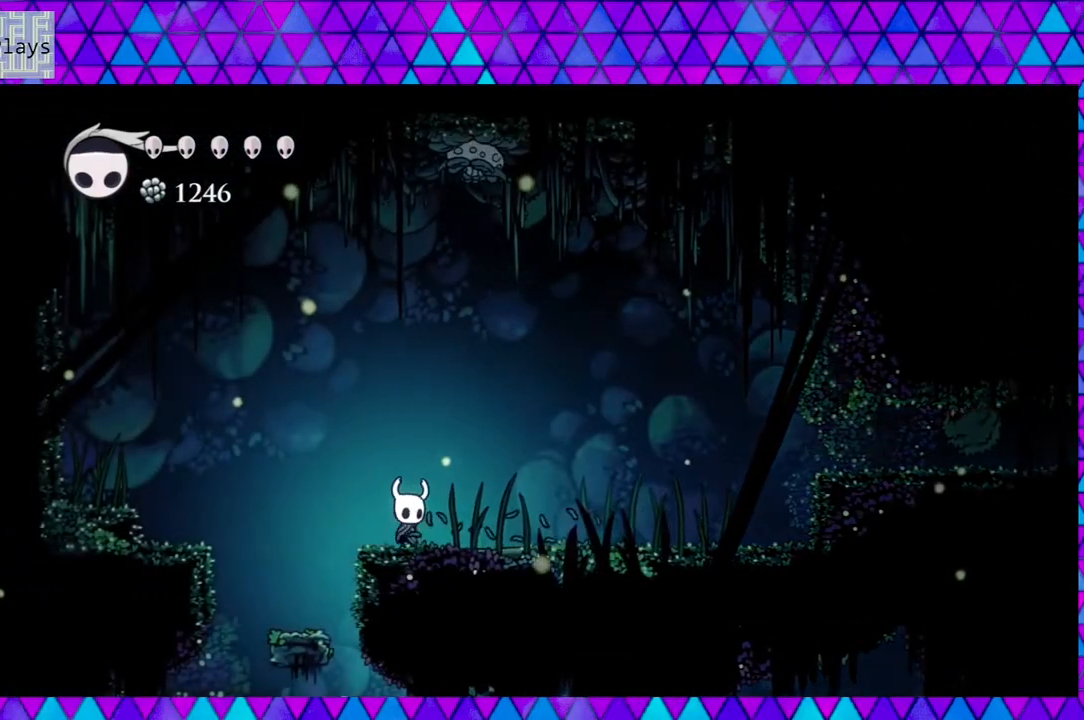
{"buttons": ["DPAD_UP"], "left_stick": "center", "right_stick": "center", "events": [[133, "DPAD_RIGHT", "up"], [433, "DPAD_UP", "down"]]}
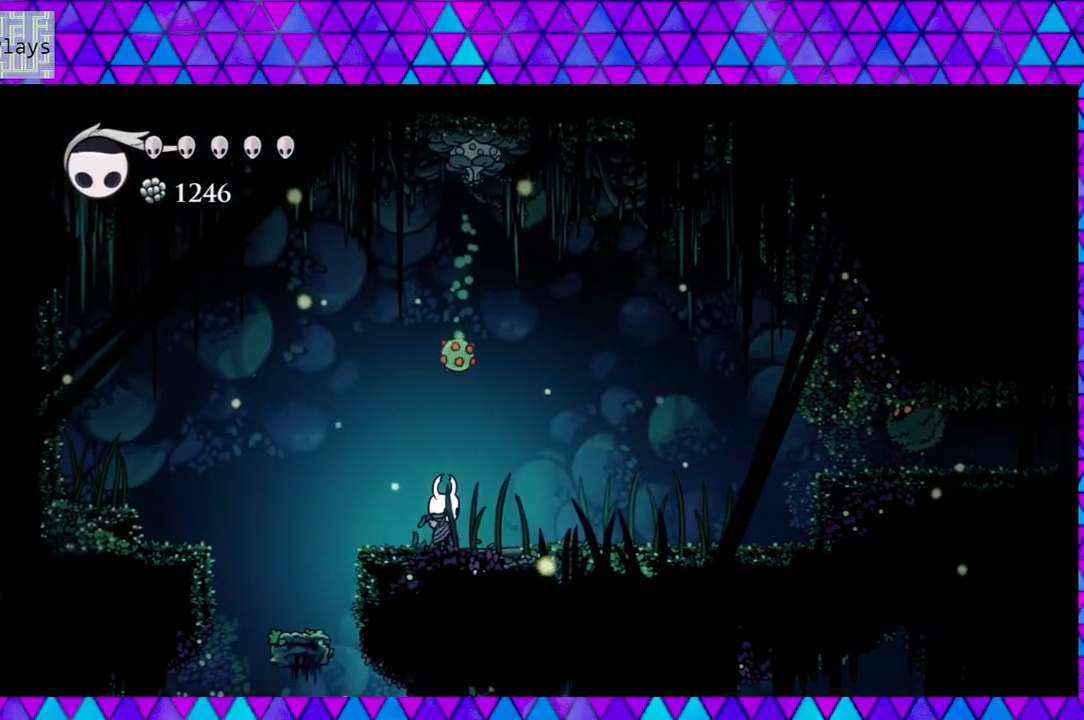
{"buttons": ["DPAD_UP"], "left_stick": "center", "right_stick": "center", "events": [[133, "Y", "down"], [267, "Y", "up"]]}
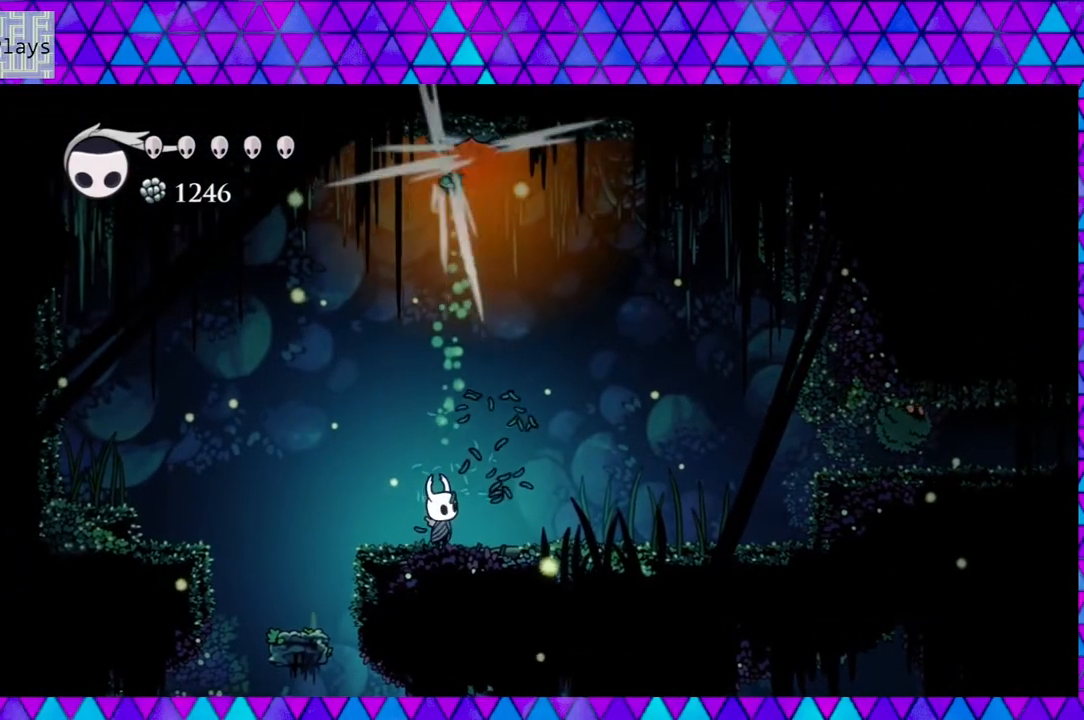
{"buttons": [], "left_stick": "center", "right_stick": "center", "events": [[100, "DPAD_UP", "up"]]}
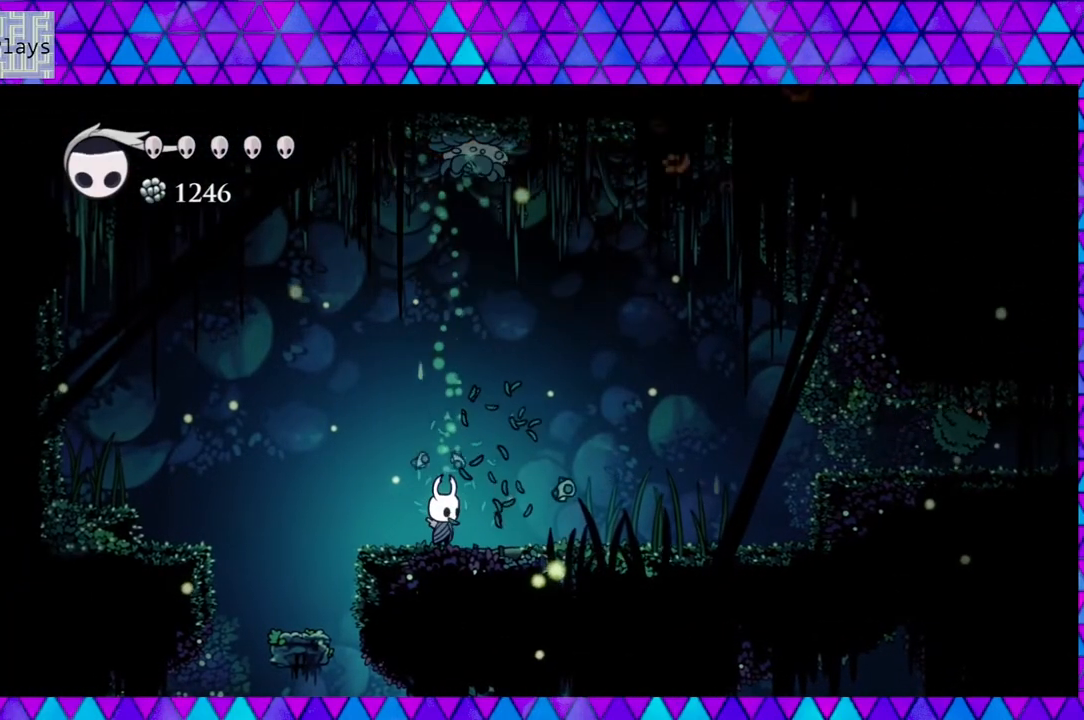
{"buttons": ["Y", "DPAD_UP"], "left_stick": "center", "right_stick": "center", "events": [[383, "DPAD_UP", "down"], [450, "Y", "down"]]}
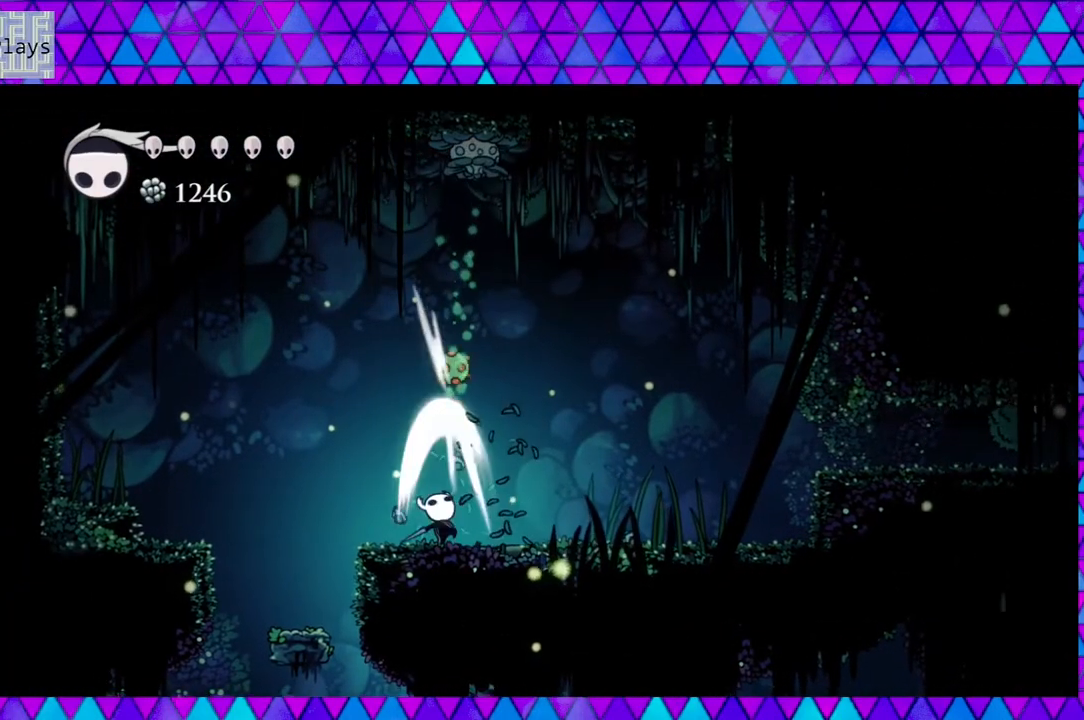
{"buttons": [], "left_stick": "center", "right_stick": "center", "events": [[100, "Y", "up"], [300, "DPAD_UP", "up"]]}
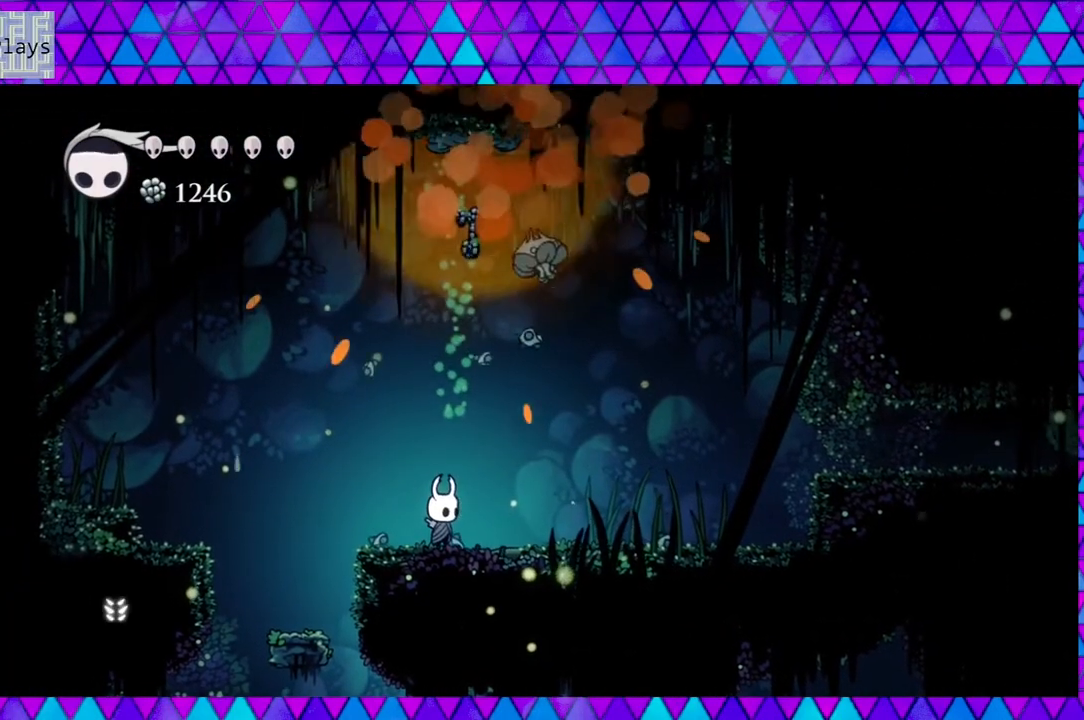
{"buttons": [], "left_stick": "center", "right_stick": "center", "events": []}
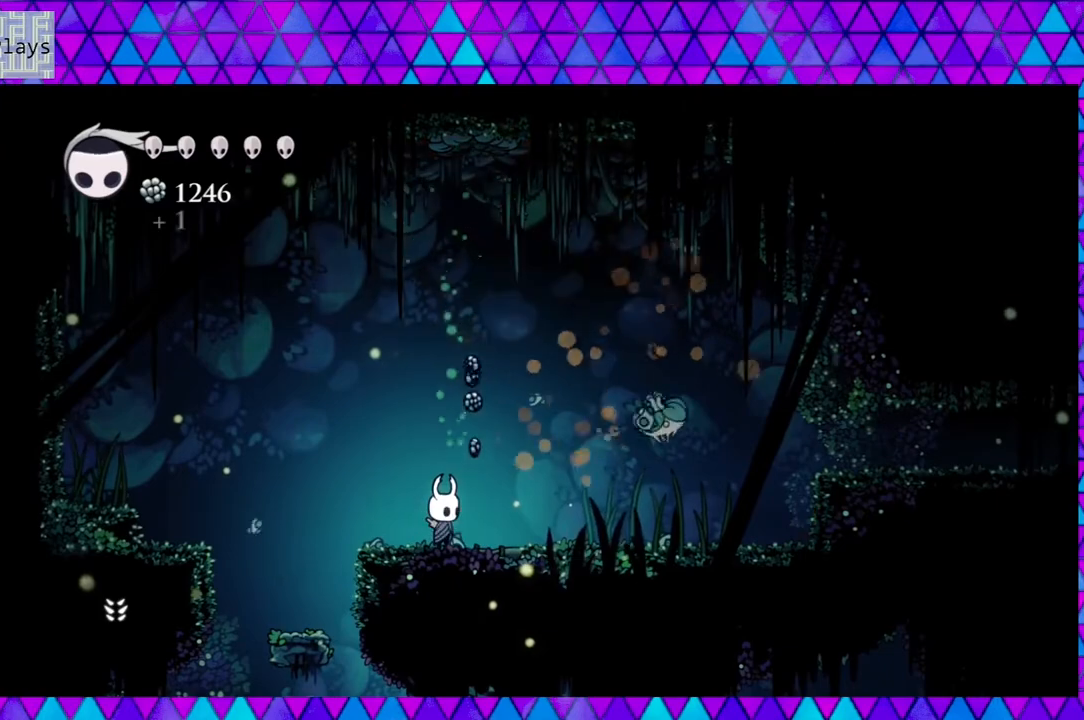
{"buttons": ["DPAD_RIGHT"], "left_stick": "center", "right_stick": "center", "events": [[483, "DPAD_RIGHT", "down"]]}
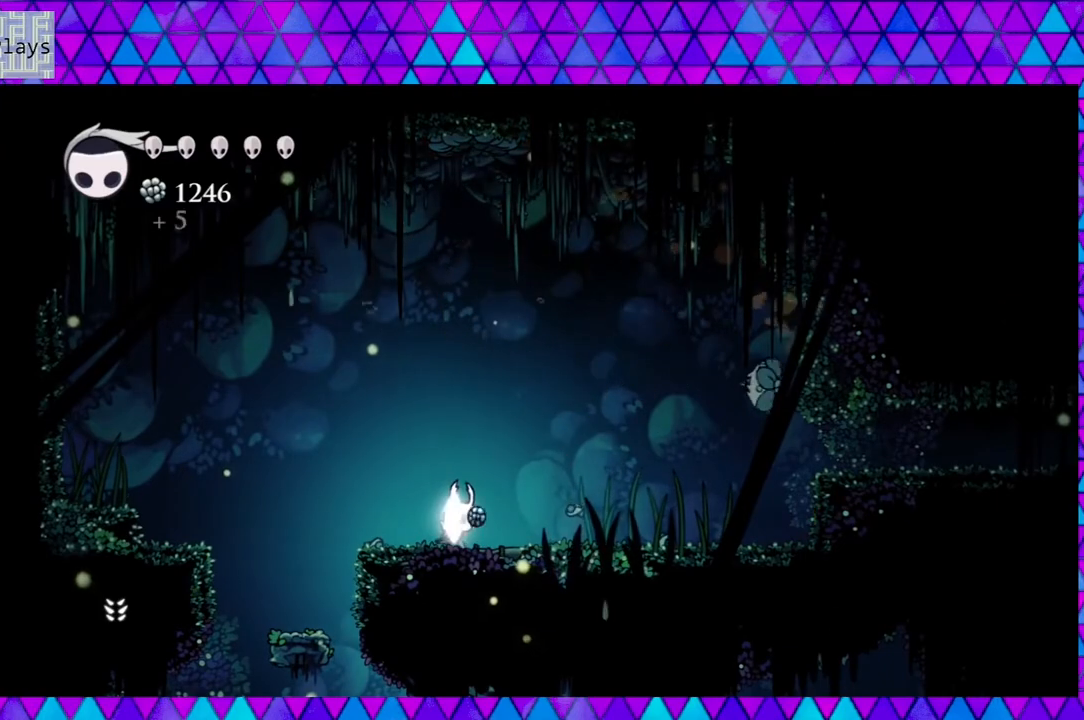
{"buttons": ["DPAD_LEFT"], "left_stick": "center", "right_stick": "center", "events": [[233, "DPAD_RIGHT", "up"], [267, "DPAD_LEFT", "down"]]}
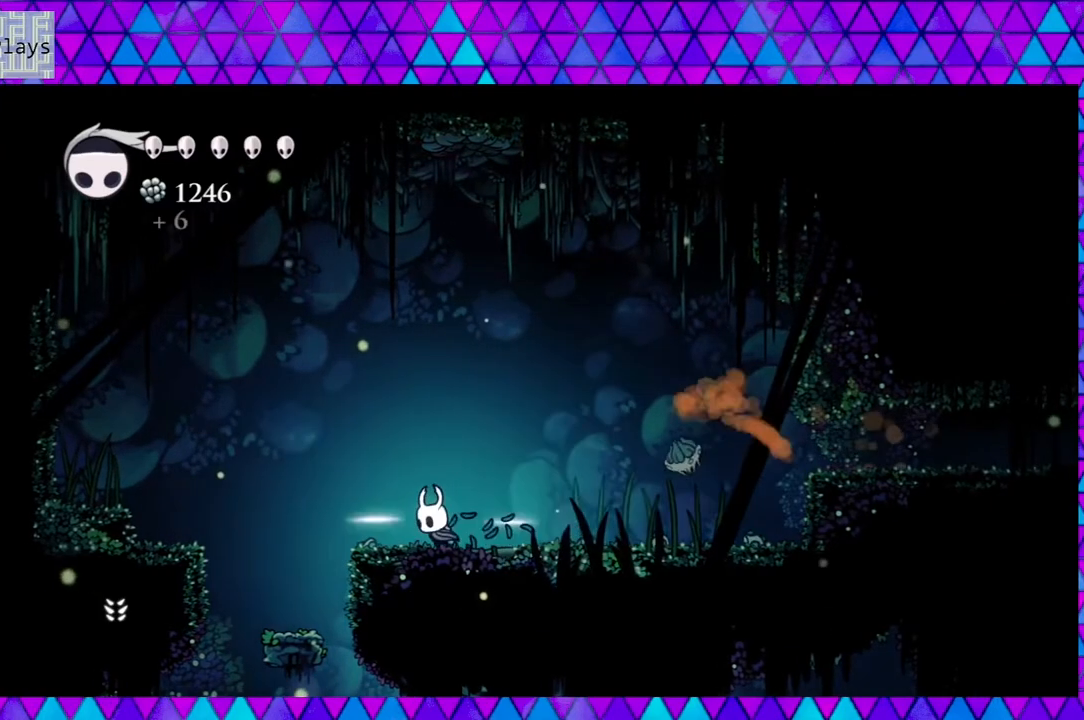
{"buttons": [], "left_stick": "center", "right_stick": "center", "events": [[483, "DPAD_LEFT", "up"]]}
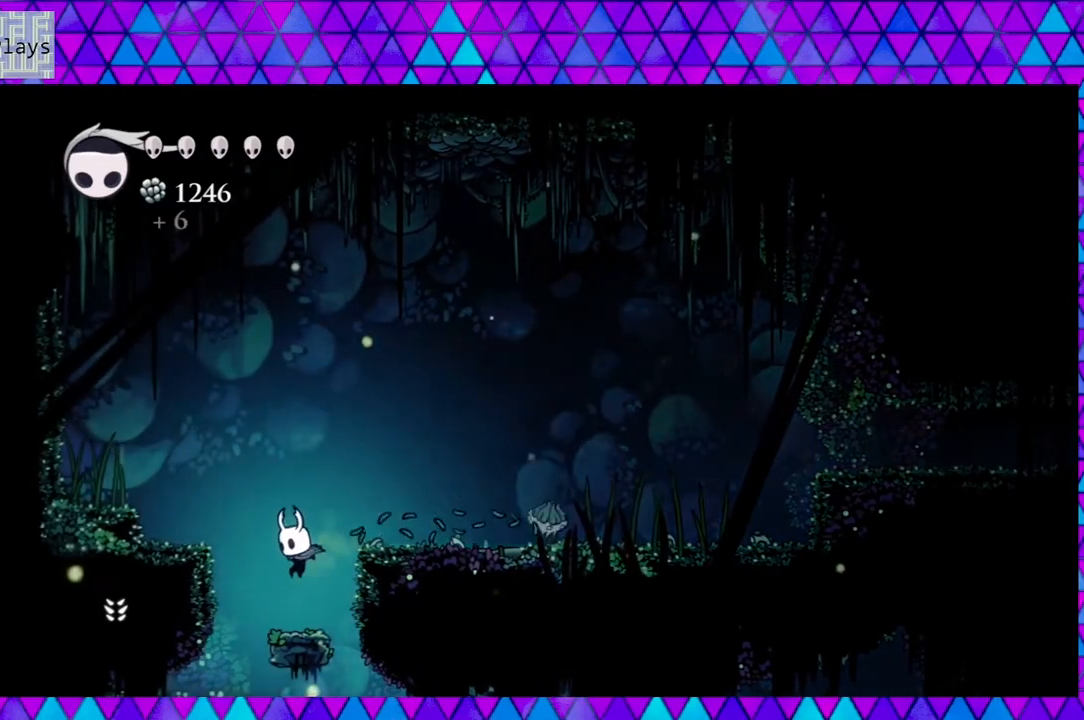
{"buttons": ["DPAD_LEFT"], "left_stick": "center", "right_stick": "center", "events": [[317, "DPAD_LEFT", "down"]]}
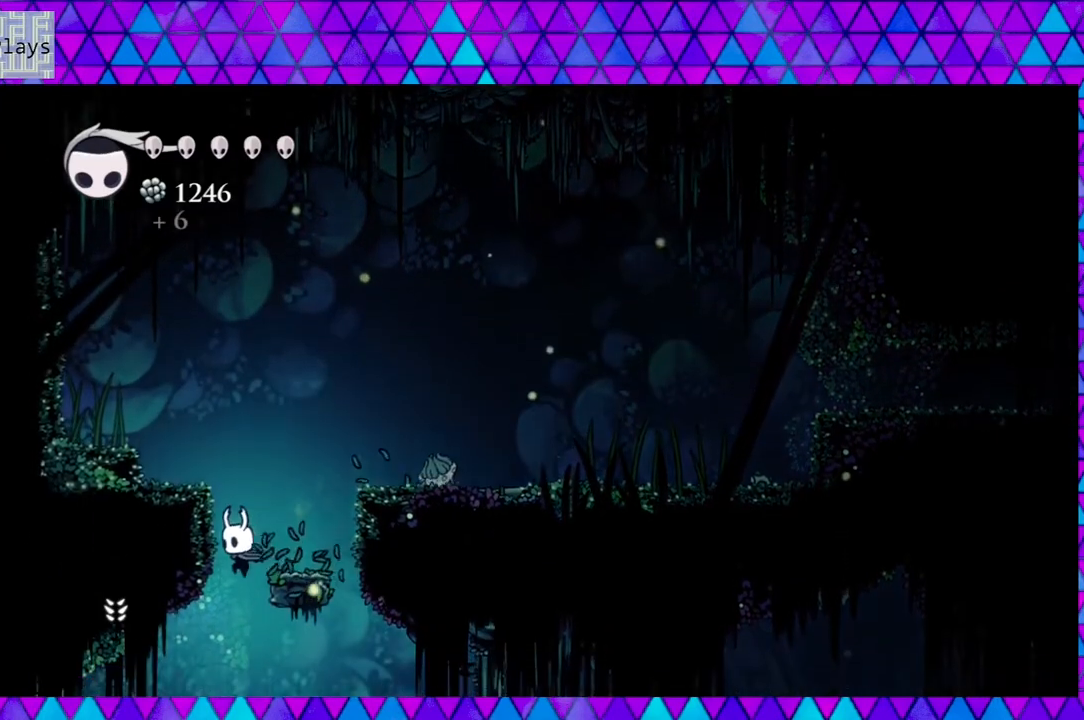
{"buttons": [], "left_stick": "center", "right_stick": "center", "events": [[67, "DPAD_LEFT", "up"]]}
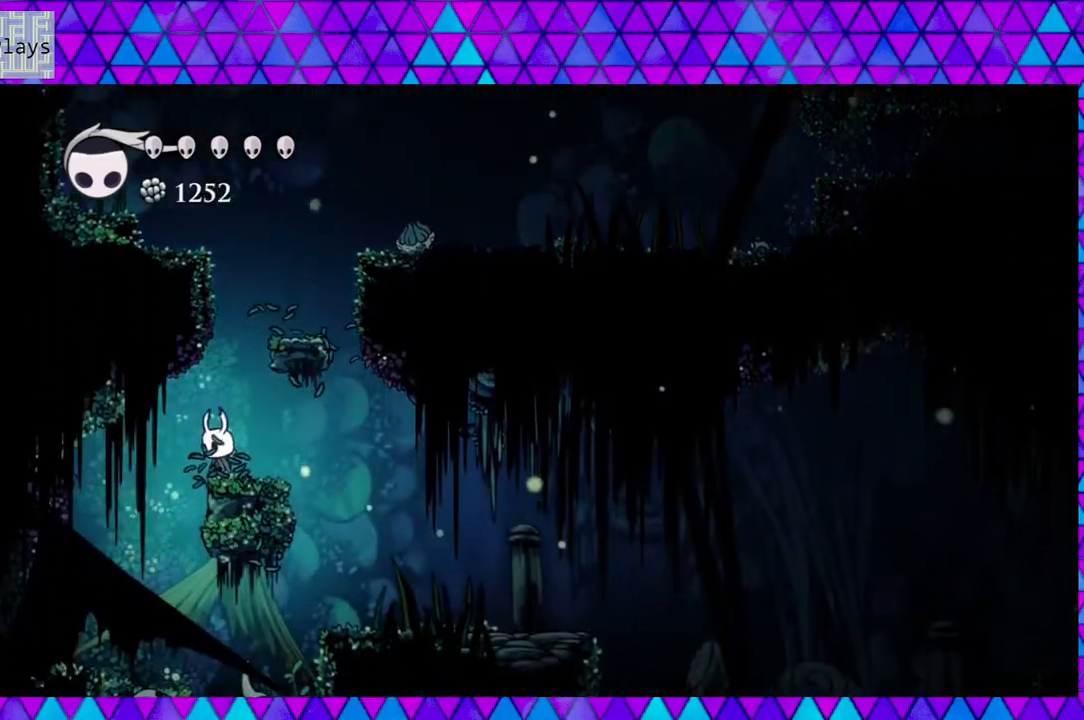
{"buttons": ["DPAD_RIGHT"], "left_stick": "center", "right_stick": "center", "events": [[433, "DPAD_RIGHT", "down"]]}
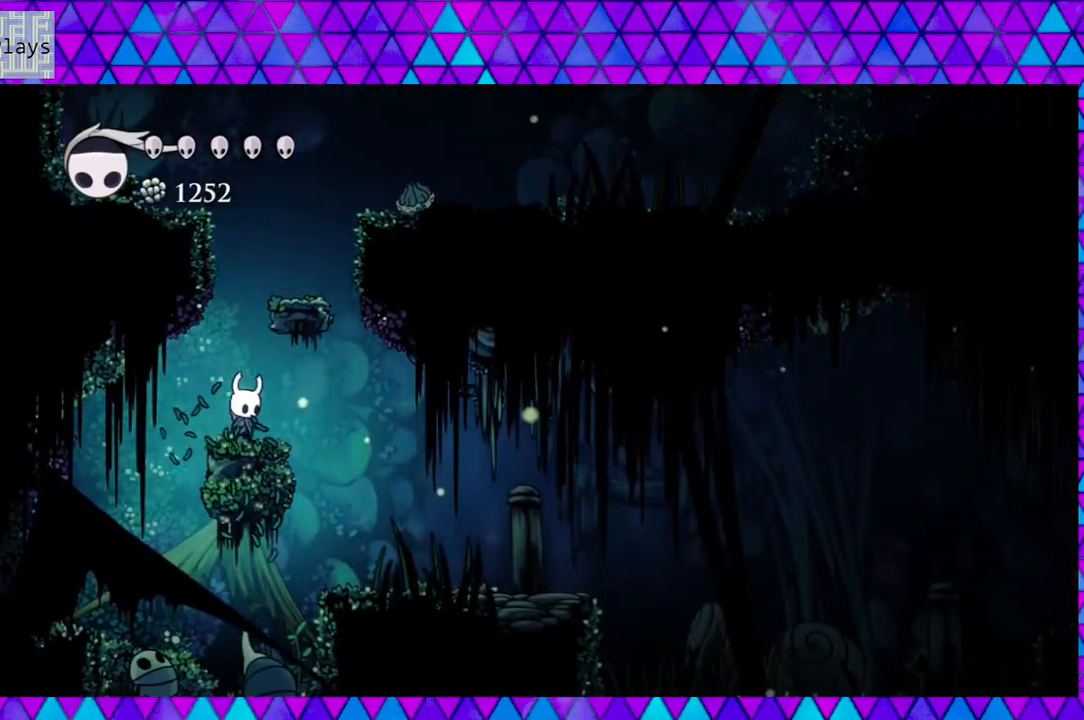
{"buttons": ["DPAD_RIGHT"], "left_stick": "center", "right_stick": "center", "events": []}